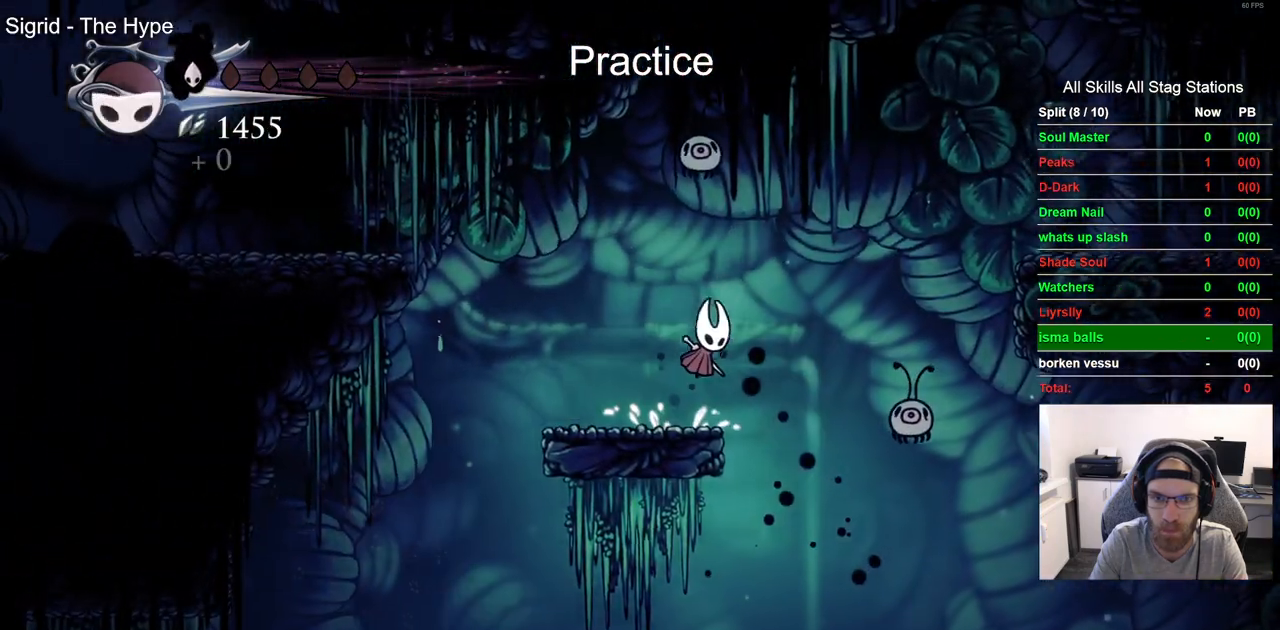
Gameplay with a controller (PlayStation layout); each line is a JSON object with the inputs held at the frame after it. "events" lists button and stick changes between this image and that frame as [ms after this image, input, new state], when the widget could be followed in between.
{"buttons": ["CROSS", "DPAD_RIGHT"], "left_stick": "center", "right_stick": "center", "events": [[283, "R2", "down"], [483, "R2", "up"]]}
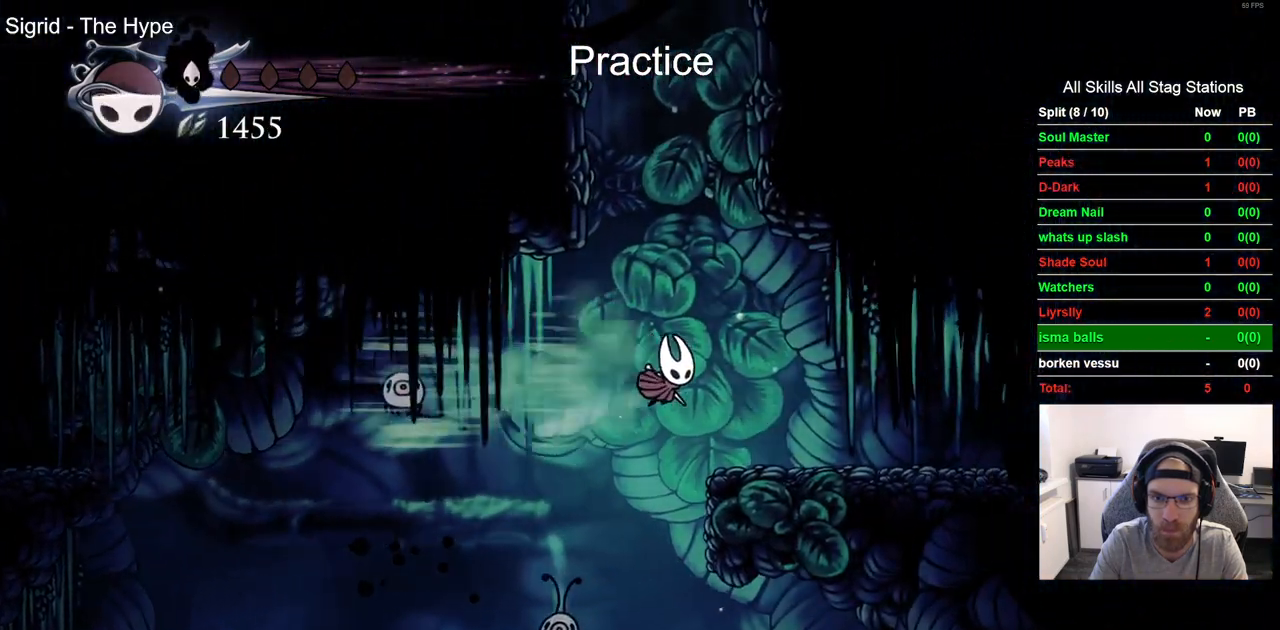
{"buttons": ["CROSS", "DPAD_RIGHT"], "left_stick": "center", "right_stick": "center", "events": [[67, "DPAD_RIGHT", "up"], [117, "CROSS", "up"], [133, "DPAD_RIGHT", "down"], [233, "DPAD_LEFT", "down"], [283, "CROSS", "down"], [417, "DPAD_LEFT", "up"], [417, "DPAD_UP", "down"], [450, "DPAD_UP", "up"]]}
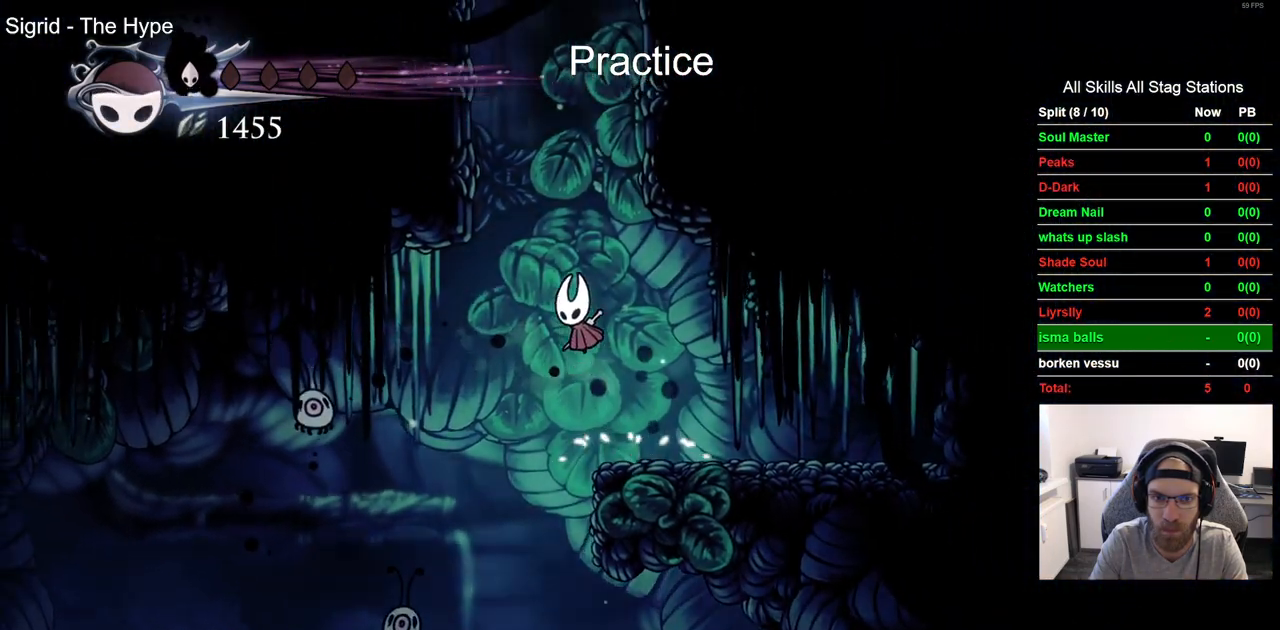
{"buttons": ["CROSS", "DPAD_RIGHT"], "left_stick": "center", "right_stick": "center", "events": [[217, "CROSS", "up"], [300, "CROSS", "down"]]}
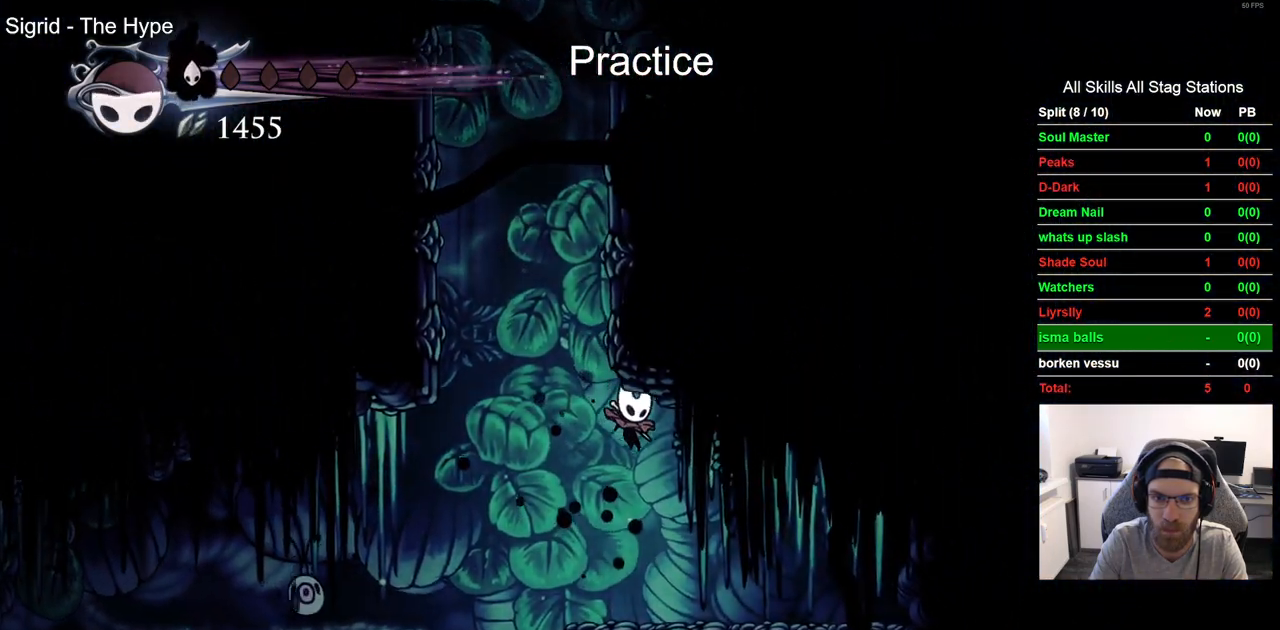
{"buttons": ["CROSS", "DPAD_LEFT"], "left_stick": "center", "right_stick": "center", "events": [[83, "CROSS", "up"], [250, "DPAD_LEFT", "down"], [250, "DPAD_RIGHT", "up"], [383, "CROSS", "down"]]}
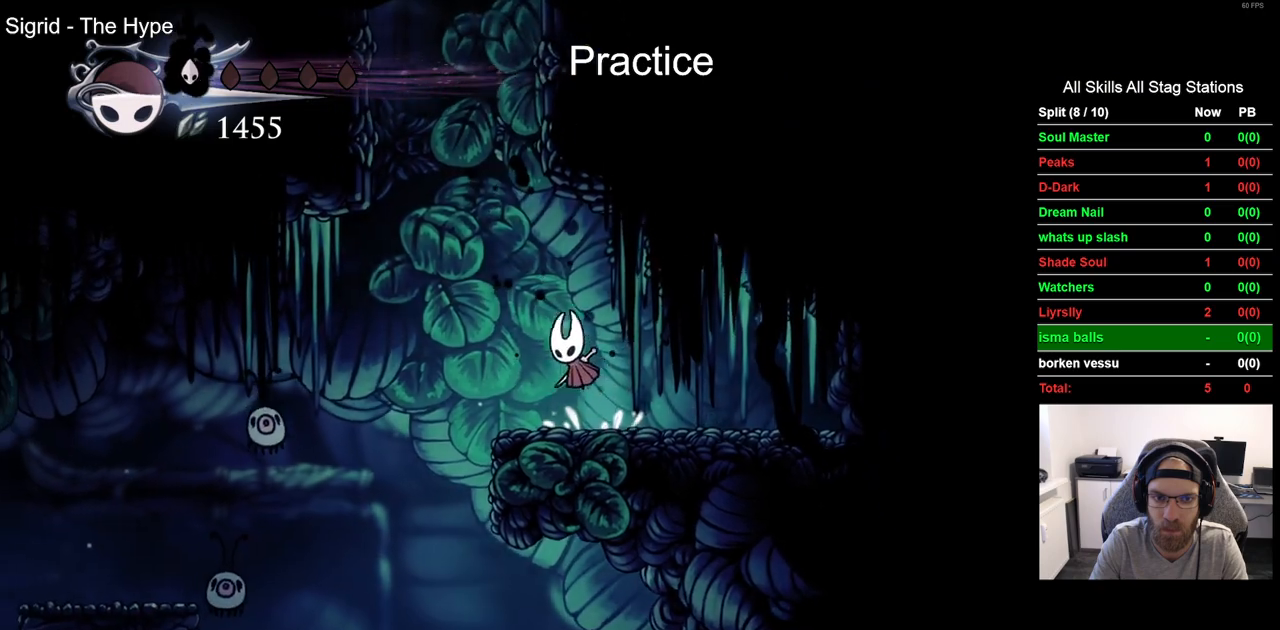
{"buttons": ["CROSS", "DPAD_RIGHT"], "left_stick": "center", "right_stick": "center", "events": [[100, "DPAD_LEFT", "up"], [100, "DPAD_UP", "down"], [150, "DPAD_LEFT", "down"], [150, "DPAD_UP", "up"], [183, "DPAD_RIGHT", "down"], [283, "DPAD_LEFT", "up"]]}